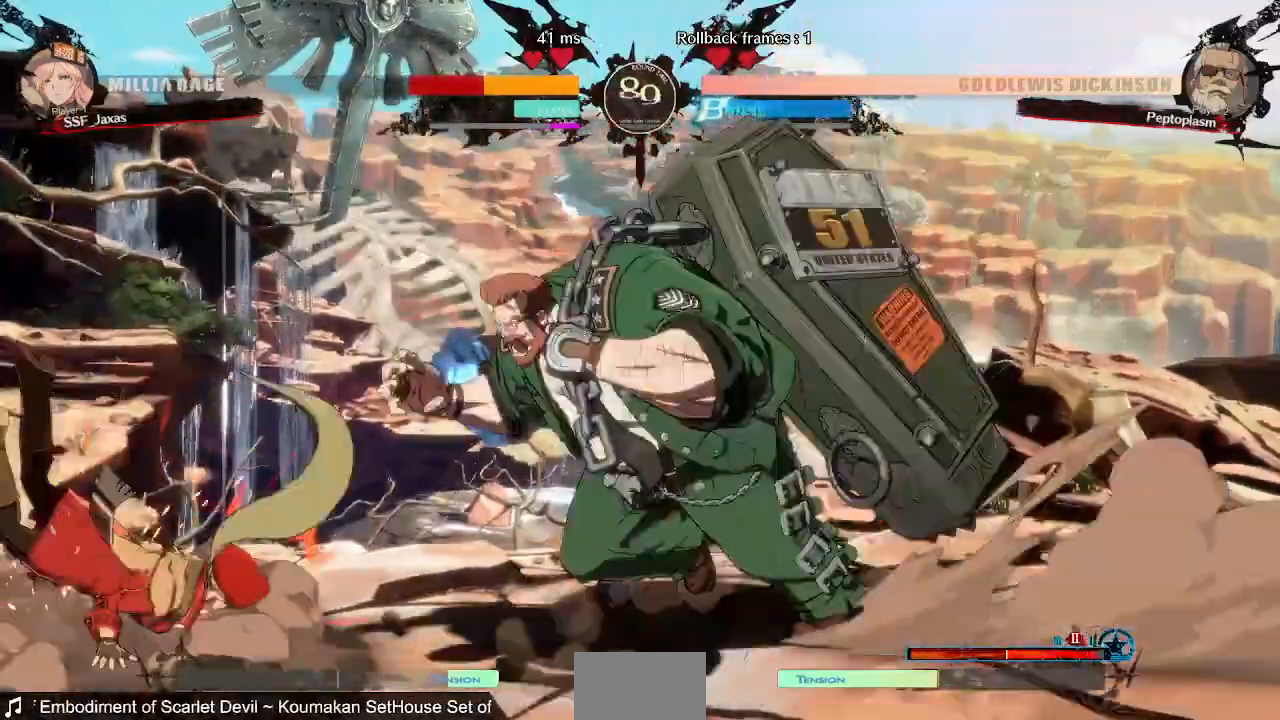
Gameplay with a controller (PlayStation layout); each line is a JSON object with the inputs held at the frame after it. "events" lists button and stick changes between this image and that frame as [ms after this image, input, new state], when the widget could be followed in between. Not read: L3 R3 SELECT START other_buttons.
{"buttons": ["DPAD_DOWN", "DPAD_LEFT"], "events": [[40, "DPAD_DOWN", "up"], [80, "SQUARE", "up"], [80, "TRIANGLE", "up"], [120, "DPAD_UP", "down"], [320, "DPAD_DOWN", "down"], [320, "DPAD_UP", "up"]]}
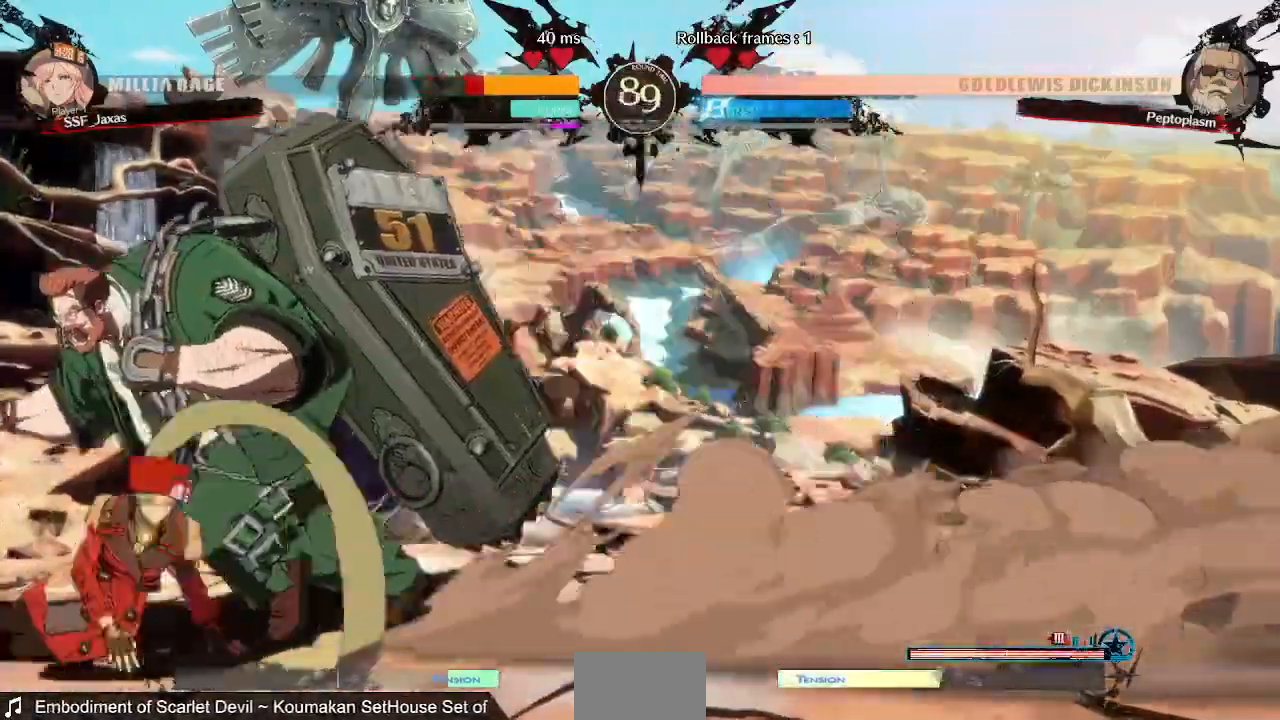
{"buttons": ["R2", "DPAD_LEFT"], "events": [[120, "DPAD_DOWN", "up"], [320, "R2", "down"], [400, "R2", "up"], [440, "R2", "down"]]}
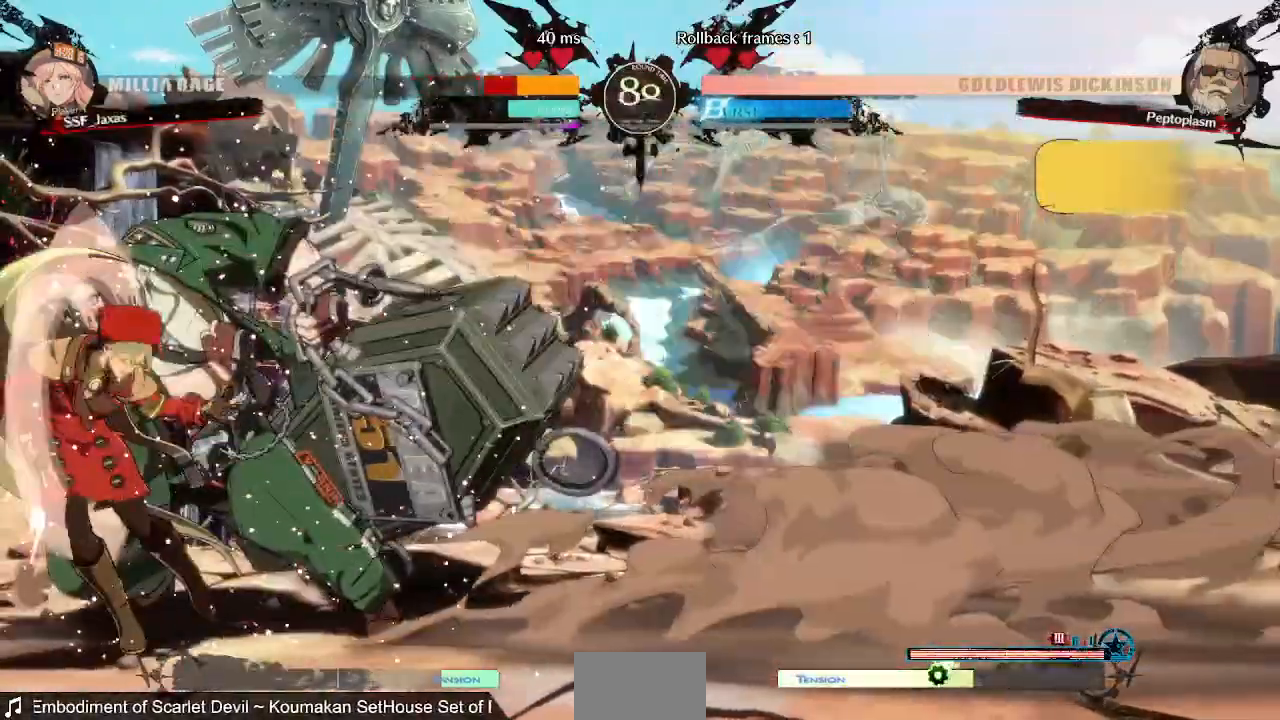
{"buttons": ["DPAD_LEFT"], "events": [[80, "R2", "up"], [200, "DPAD_DOWN", "down"], [400, "DPAD_DOWN", "up"]]}
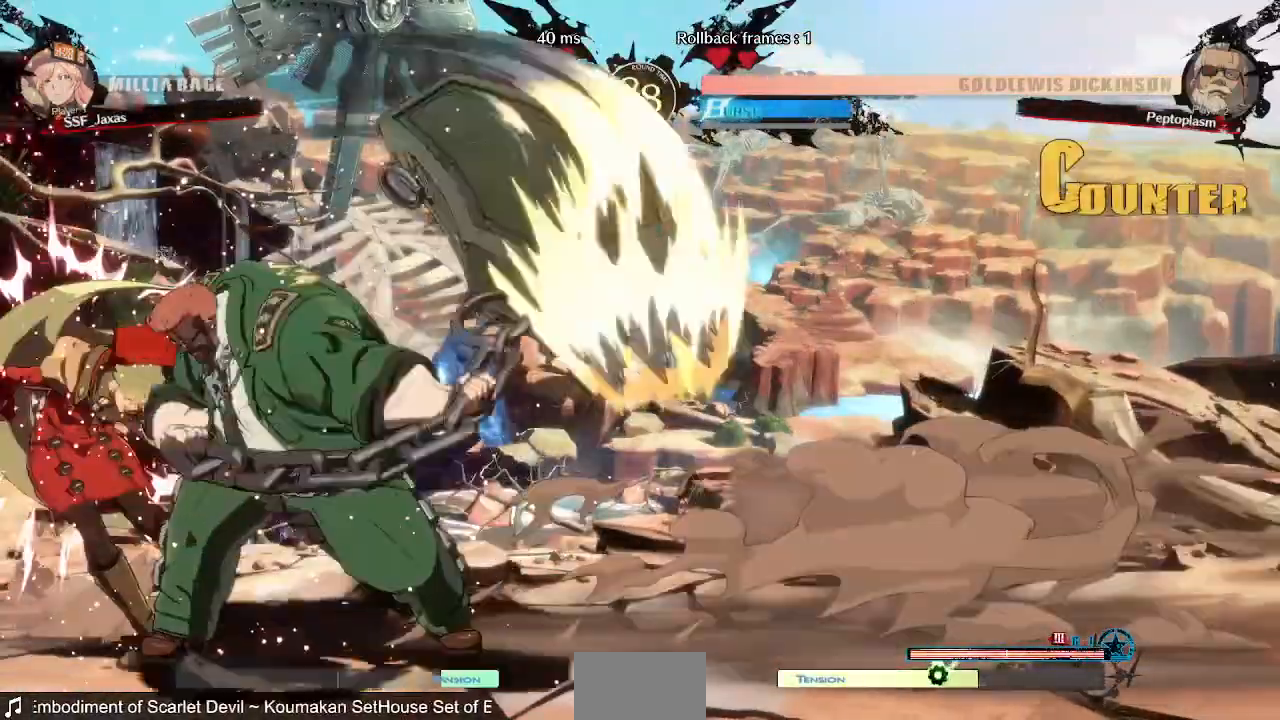
{"buttons": ["CROSS", "SQUARE", "TRIANGLE"], "events": [[40, "SQUARE", "down"], [40, "TRIANGLE", "down"], [320, "DPAD_UP", "down"], [400, "DPAD_LEFT", "up"], [400, "DPAD_UP", "up"], [480, "CROSS", "down"]]}
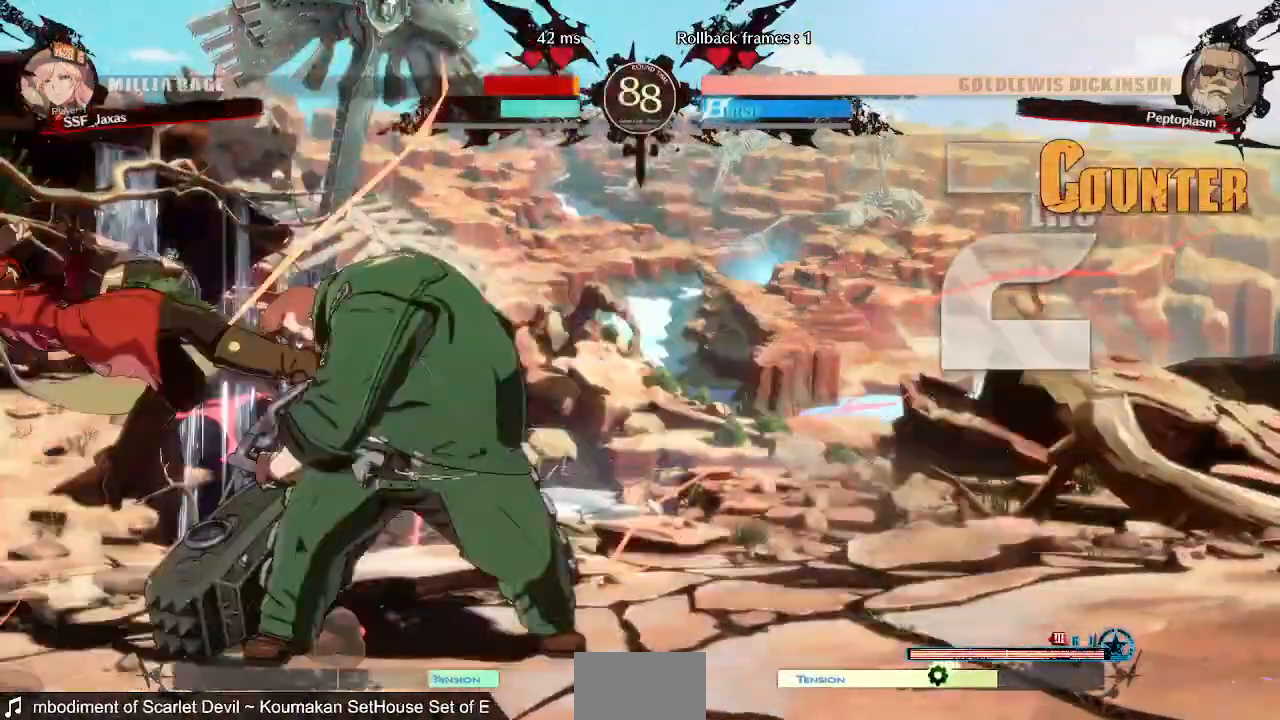
{"buttons": ["SQUARE", "TRIANGLE"]}
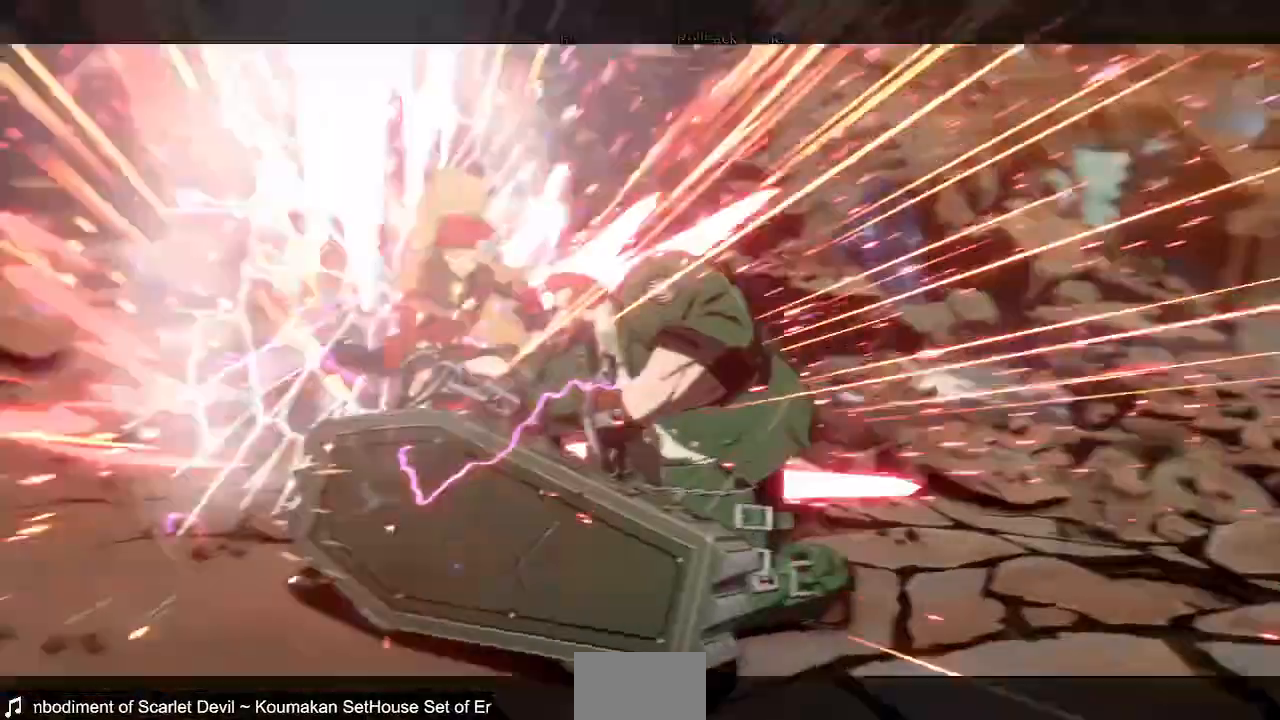
{"buttons": ["SQUARE", "TRIANGLE"], "events": []}
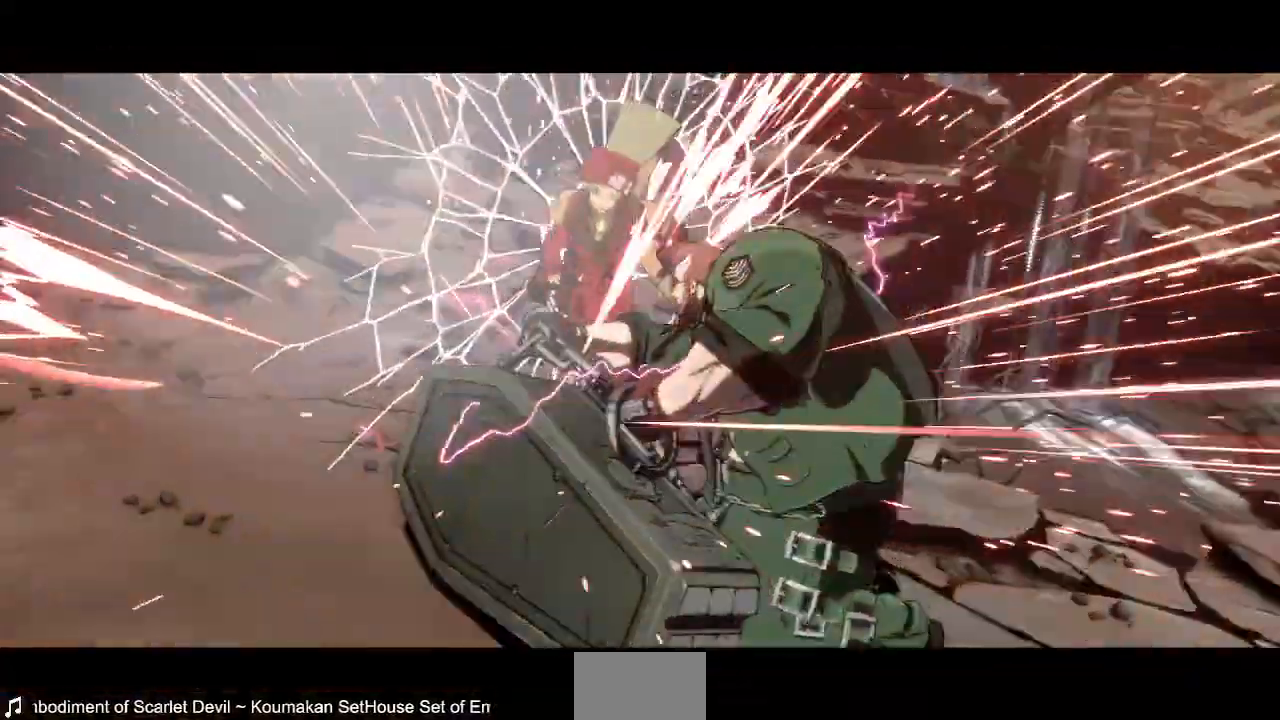
{"buttons": ["SQUARE", "TRIANGLE"], "events": []}
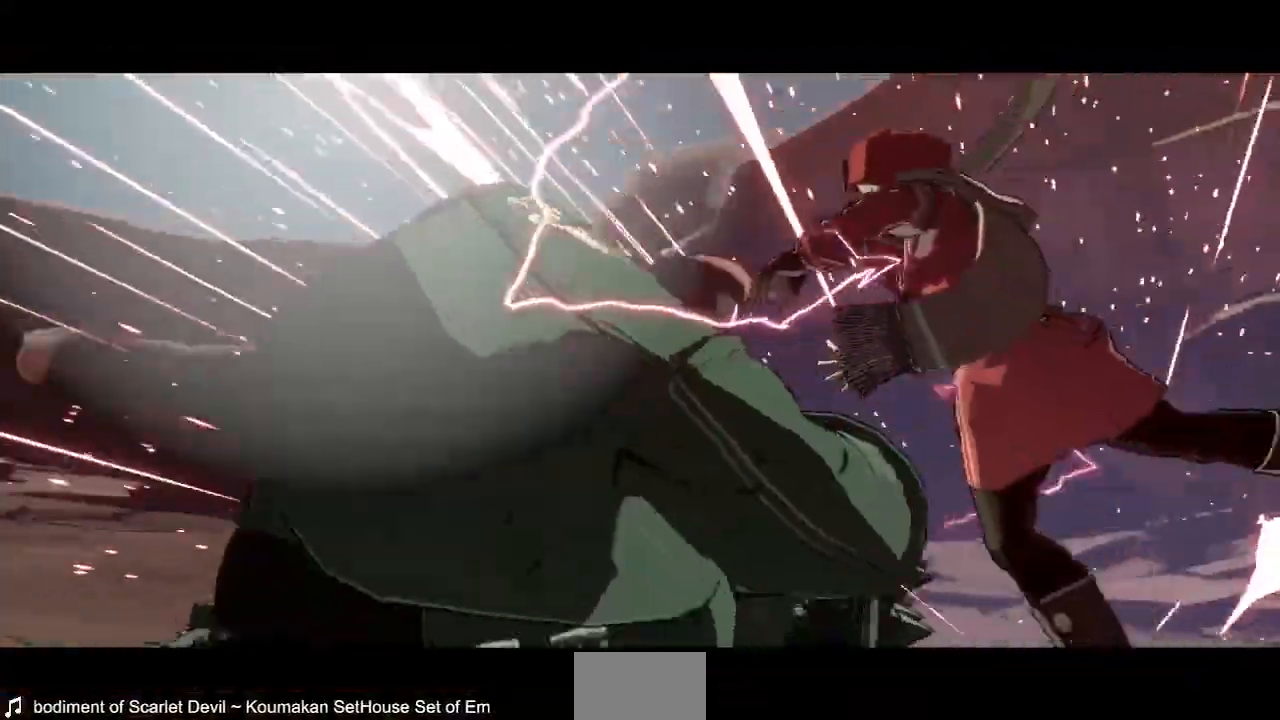
{"buttons": ["SQUARE", "TRIANGLE"], "events": []}